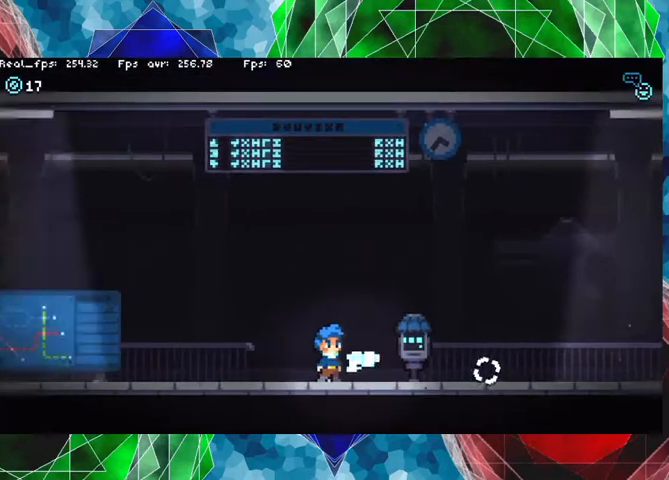
Gameplay with a controller (Nintendo layout); each line is a JSON object with the inputs held at the frame after it. "events" lists button and stick changes between this image and that frame as [ms after this image, input, new state], when the widget could be followed in between. Not read: L3 R3.
{"buttons": [], "left_stick": "right", "right_stick": "center", "events": [[267, "left_stick", "right"]]}
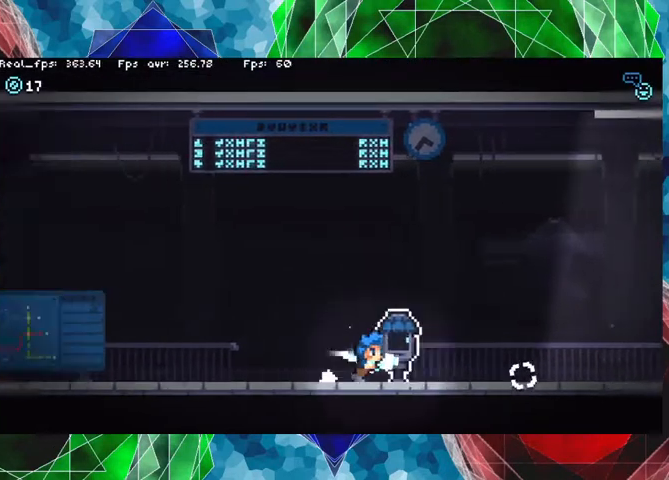
{"buttons": [], "left_stick": "right", "right_stick": "center", "events": []}
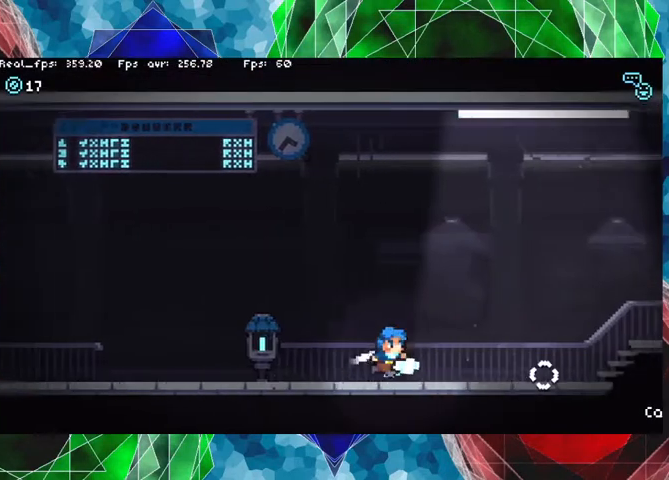
{"buttons": [], "left_stick": "right", "right_stick": "center", "events": []}
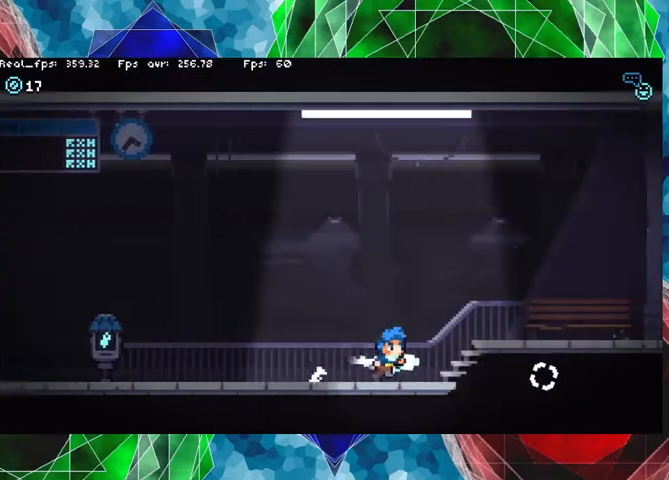
{"buttons": [], "left_stick": "right", "right_stick": "center", "events": []}
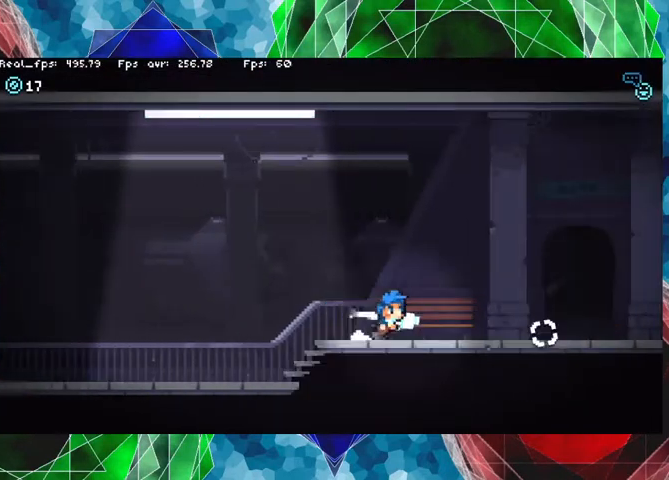
{"buttons": [], "left_stick": "right", "right_stick": "center", "events": []}
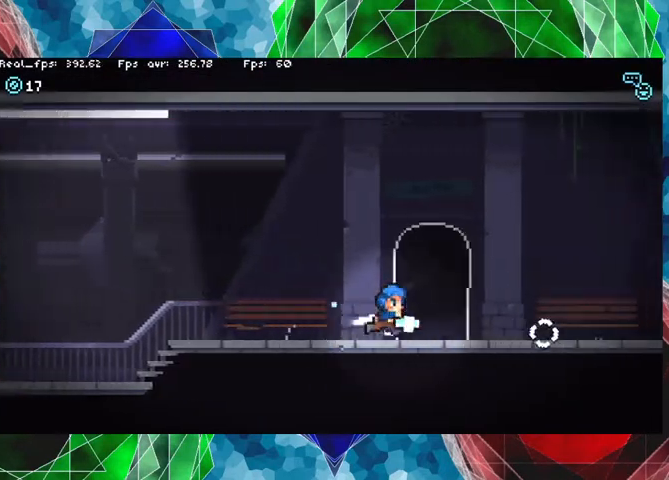
{"buttons": [], "left_stick": "center", "right_stick": "center", "events": [[167, "left_stick", "center"]]}
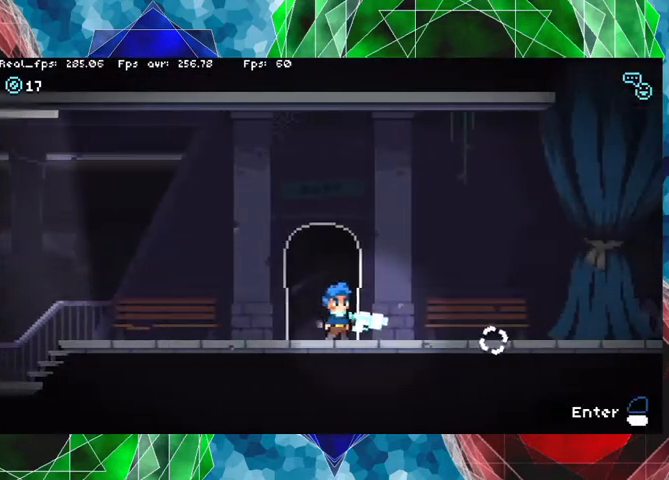
{"buttons": [], "left_stick": "center", "right_stick": "center", "events": []}
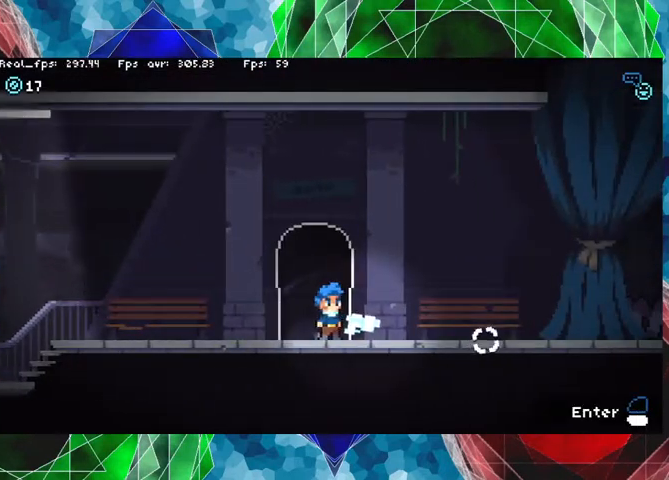
{"buttons": [], "left_stick": "up", "right_stick": "center", "events": [[467, "left_stick", "up"]]}
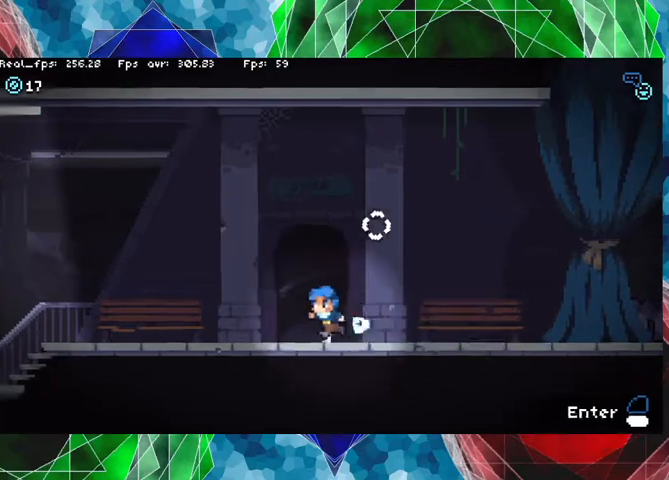
{"buttons": [], "left_stick": "center", "right_stick": "center", "events": [[167, "left_stick", "center"]]}
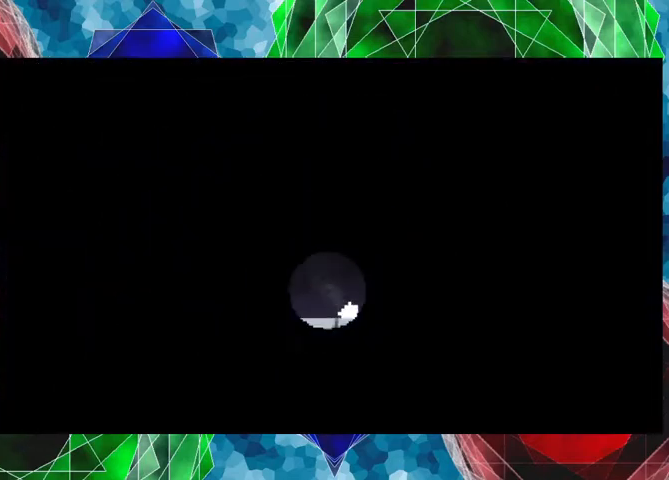
{"buttons": [], "left_stick": "center", "right_stick": "center", "events": []}
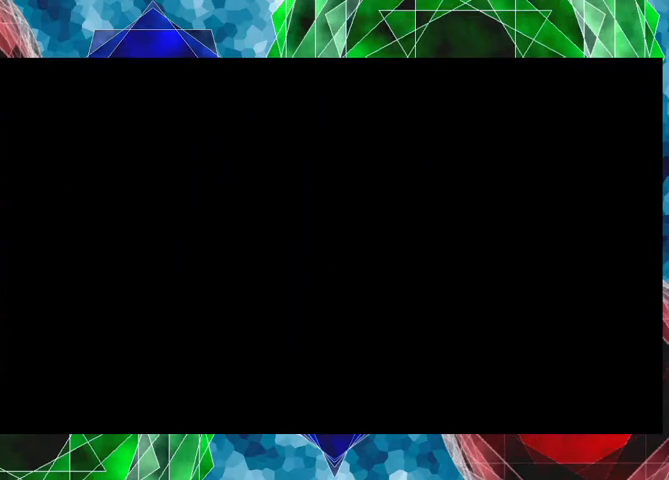
{"buttons": [], "left_stick": "center", "right_stick": "center", "events": []}
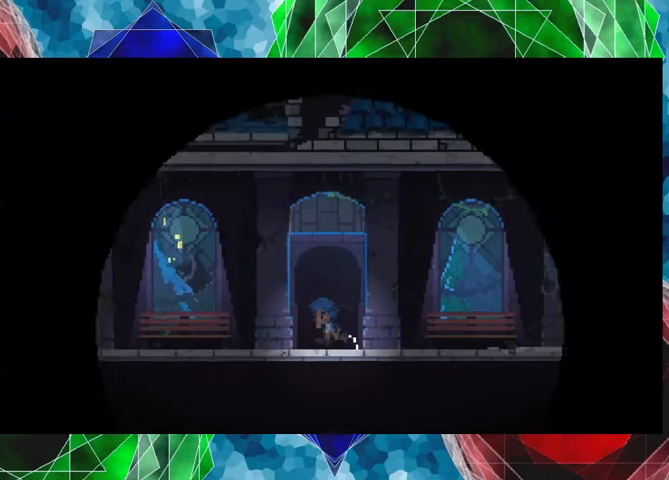
{"buttons": [], "left_stick": "center", "right_stick": "center", "events": []}
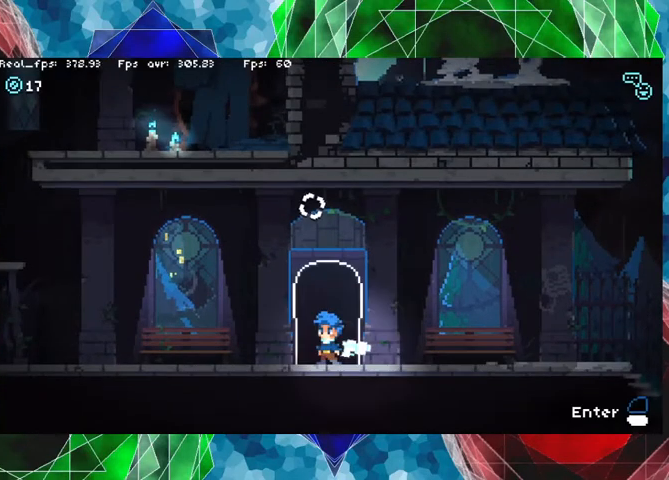
{"buttons": [], "left_stick": "left", "right_stick": "center", "events": [[300, "left_stick", "left"]]}
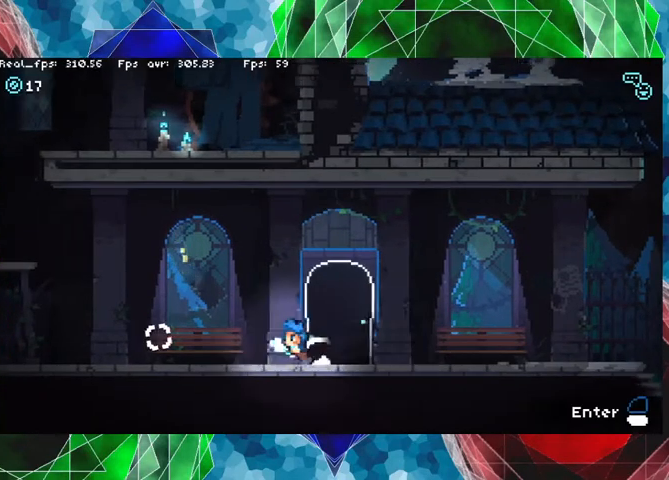
{"buttons": [], "left_stick": "left", "right_stick": "center", "events": []}
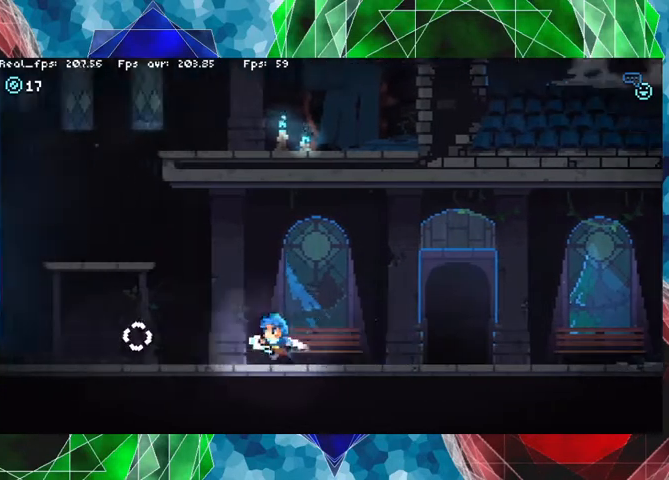
{"buttons": [], "left_stick": "left", "right_stick": "center", "events": []}
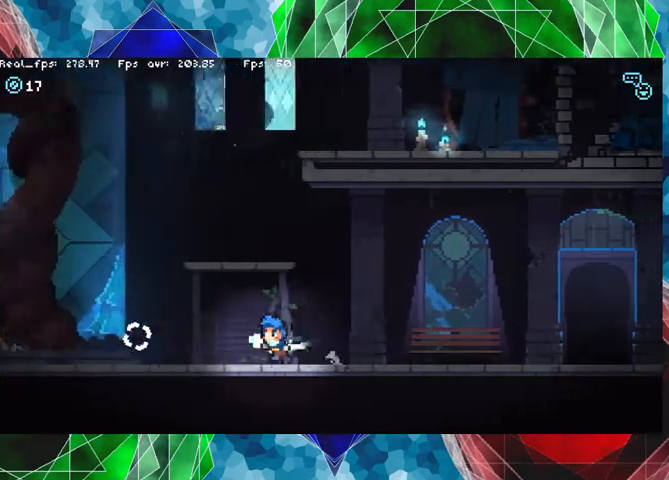
{"buttons": [], "left_stick": "left", "right_stick": "center", "events": []}
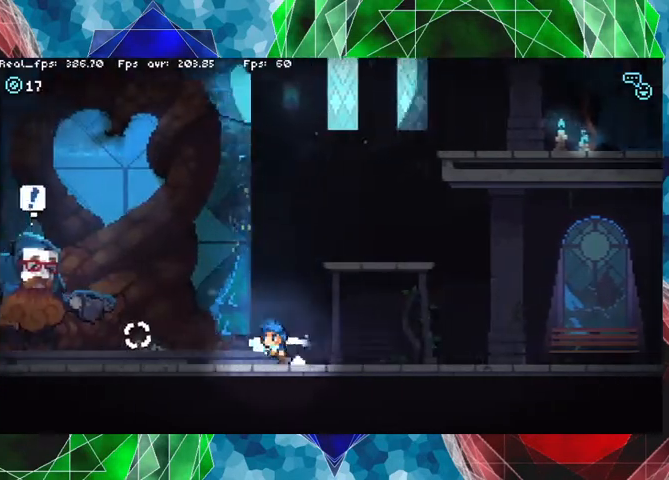
{"buttons": [], "left_stick": "left", "right_stick": "center", "events": []}
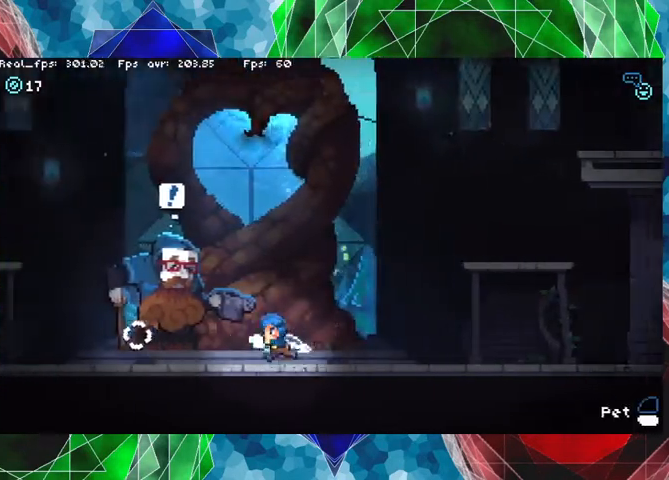
{"buttons": [], "left_stick": "center", "right_stick": "center", "events": [[333, "left_stick", "center"]]}
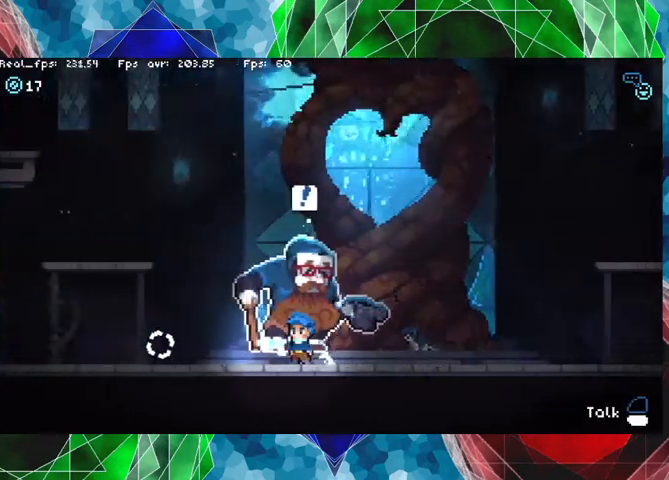
{"buttons": [], "left_stick": "center", "right_stick": "center", "events": []}
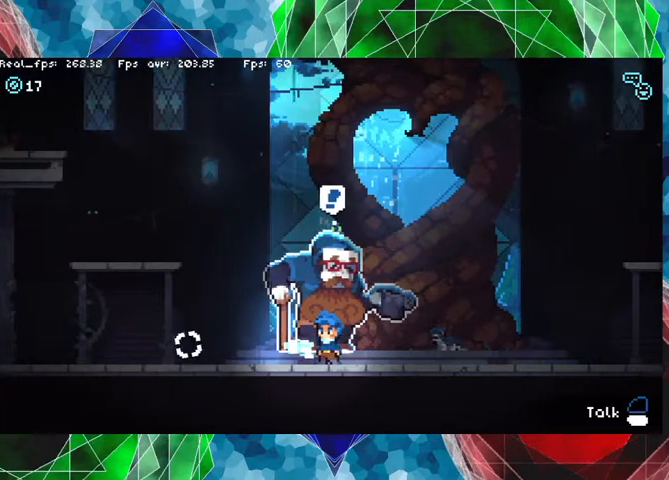
{"buttons": [], "left_stick": "up", "right_stick": "center", "events": [[400, "left_stick", "up"]]}
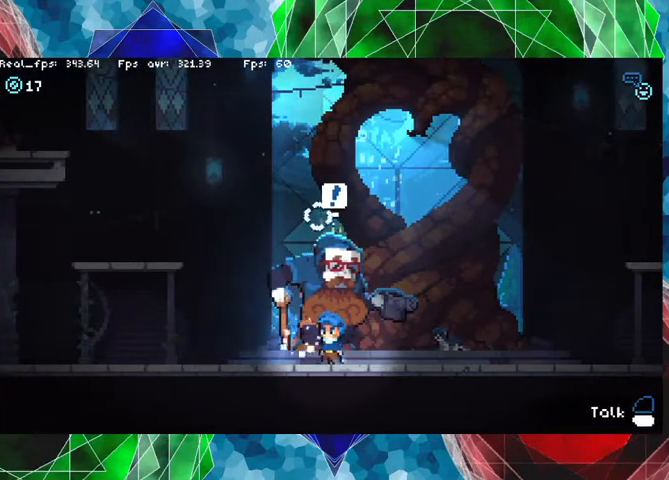
{"buttons": [], "left_stick": "center", "right_stick": "center", "events": [[33, "left_stick", "center"]]}
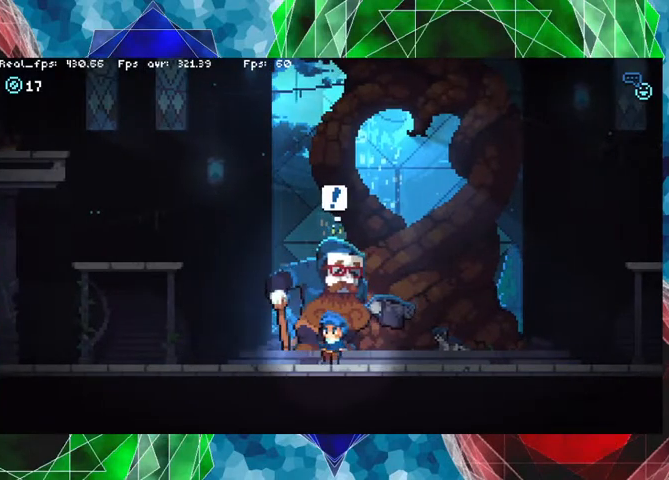
{"buttons": [], "left_stick": "center", "right_stick": "center", "events": []}
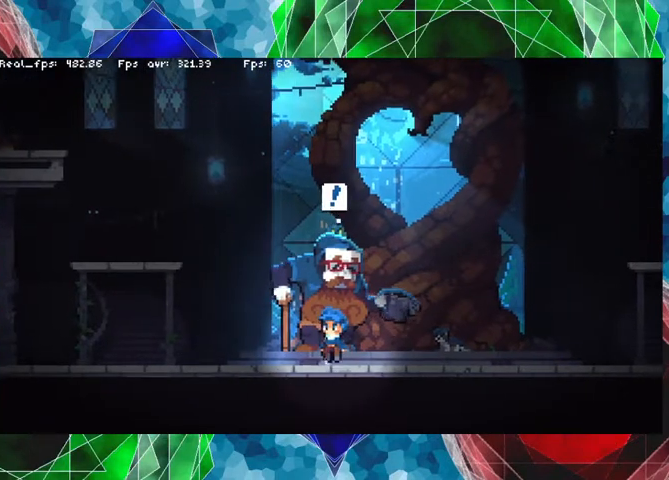
{"buttons": [], "left_stick": "center", "right_stick": "center", "events": []}
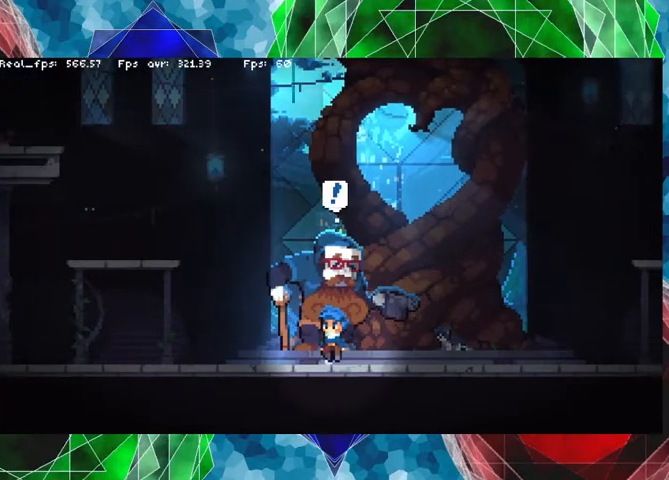
{"buttons": [], "left_stick": "center", "right_stick": "center", "events": []}